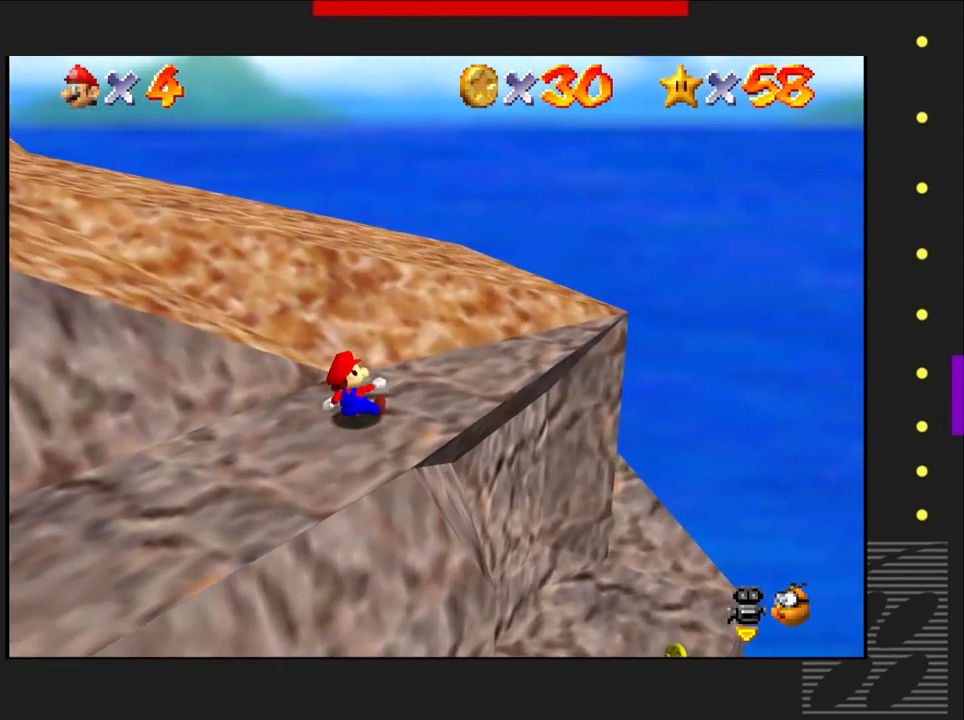
Gameplay with a controller (PlayStation layout); each line is a JSON object with the inputs held at the frame after it. "events" lists button and stick changes between this image and that frame as [ms after this image, input, new state], when the widget could be followed in between.
{"buttons": [], "left_stick": "up", "right_stick": "center", "events": [[433, "left_stick", "up"]]}
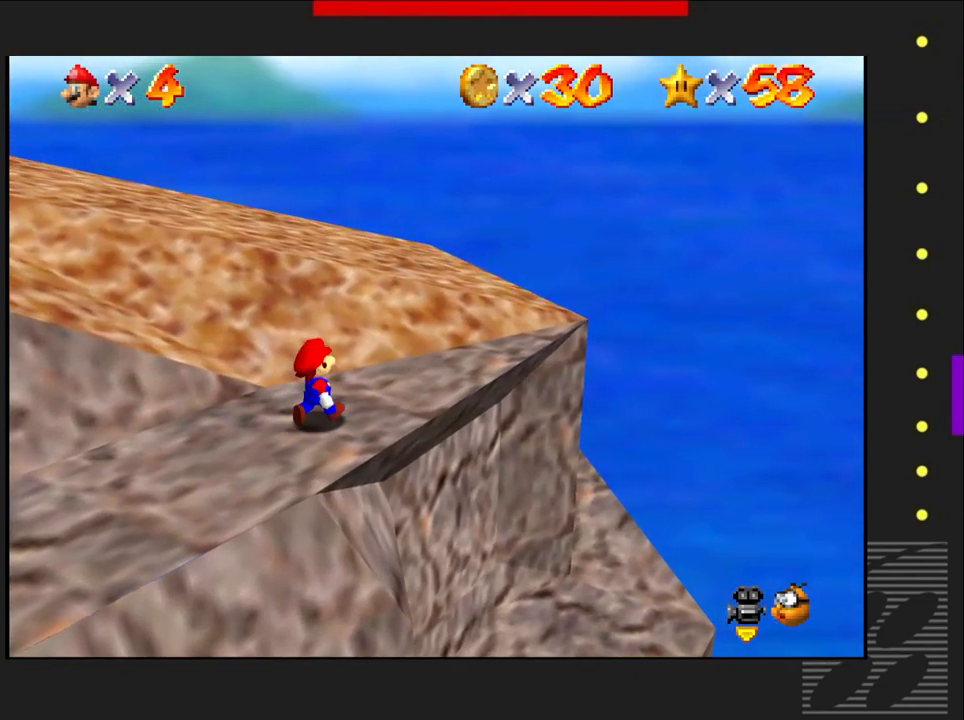
{"buttons": [], "left_stick": "center", "right_stick": "right", "events": [[217, "left_stick", "center"], [467, "right_stick", "right"]]}
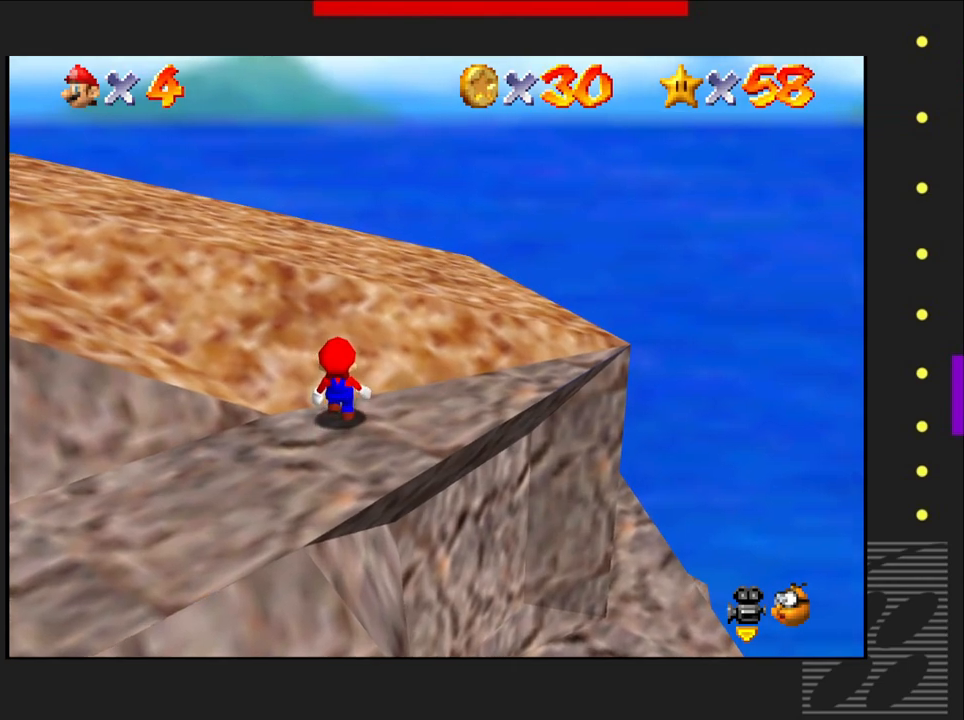
{"buttons": [], "left_stick": "center", "right_stick": "center", "events": [[200, "right_stick", "center"]]}
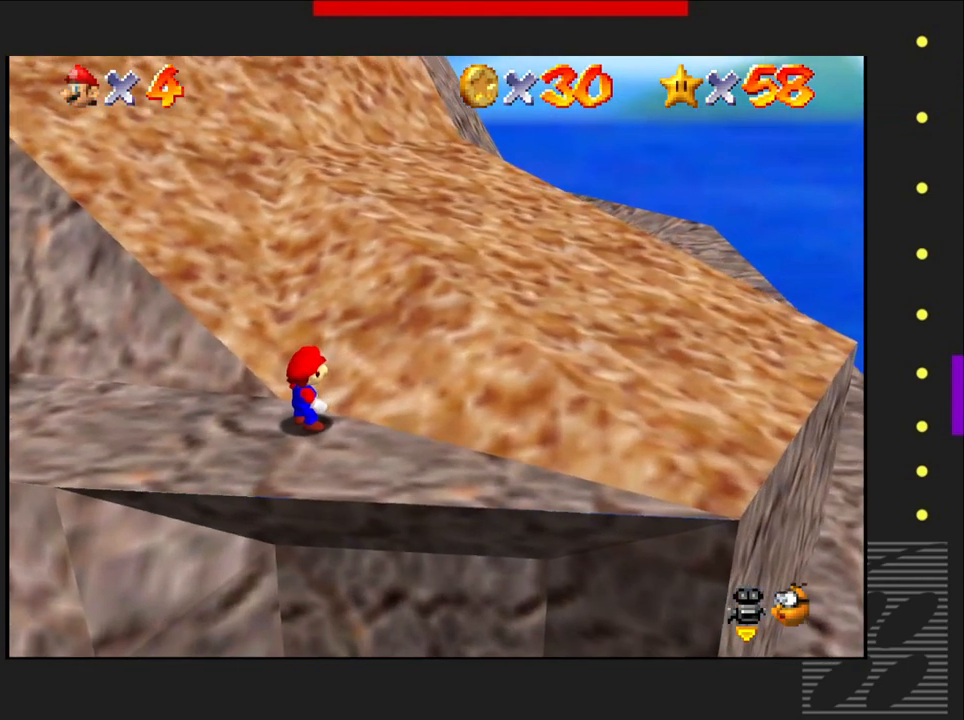
{"buttons": ["CROSS"], "left_stick": "up-right", "right_stick": "center", "events": [[167, "left_stick", "up-right"], [467, "CROSS", "down"]]}
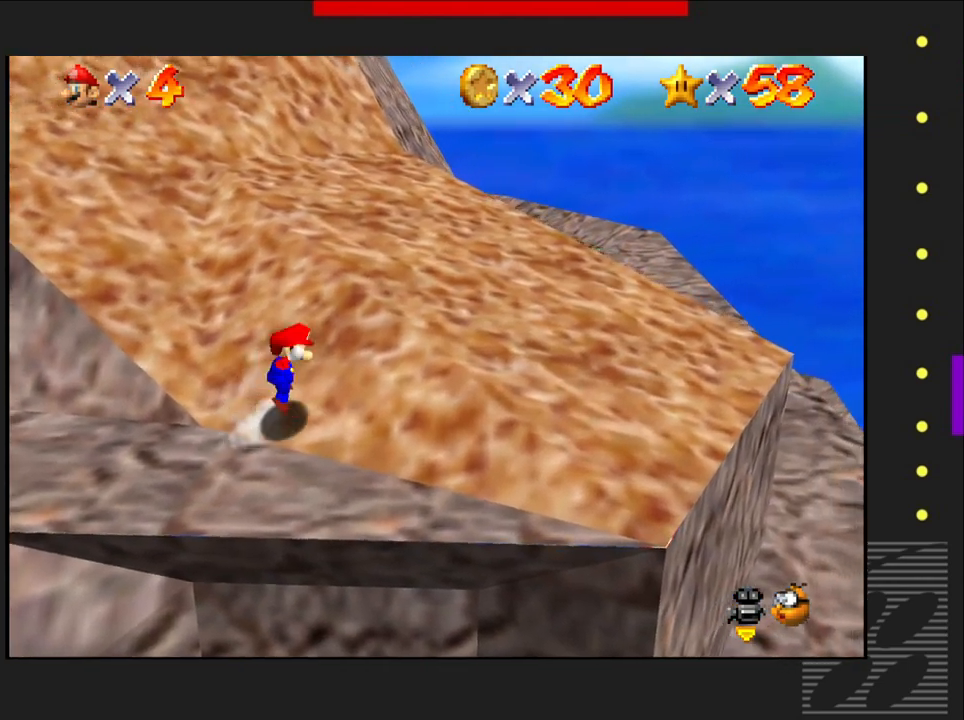
{"buttons": ["CROSS"], "left_stick": "up-right", "right_stick": "center", "events": []}
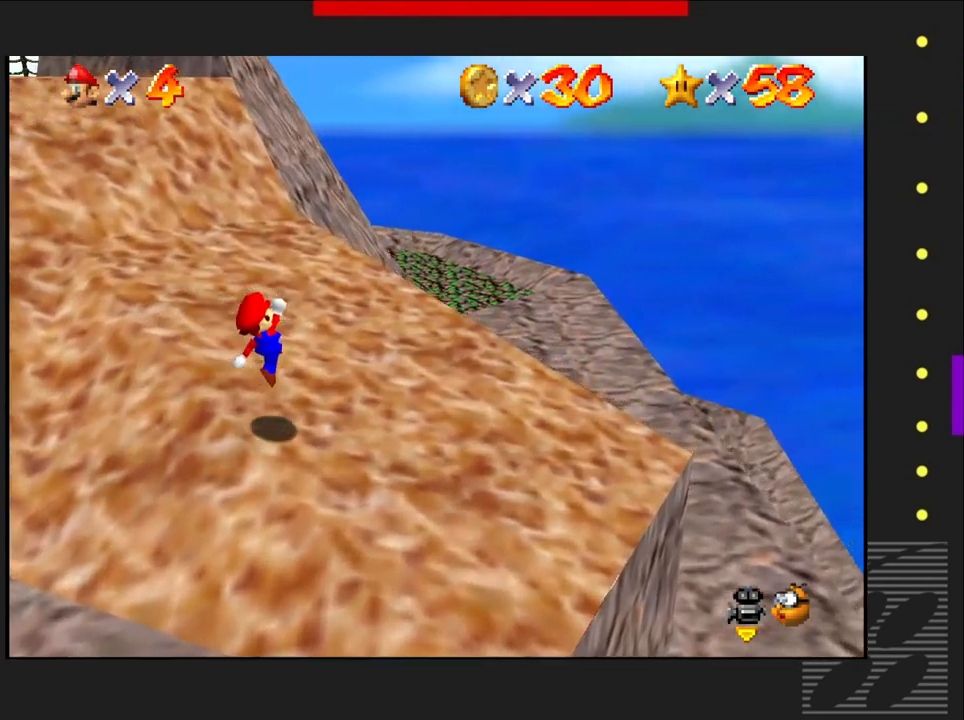
{"buttons": [], "left_stick": "up-left", "right_stick": "center", "events": [[17, "CROSS", "up"], [17, "left_stick", "up"], [150, "left_stick", "up-left"]]}
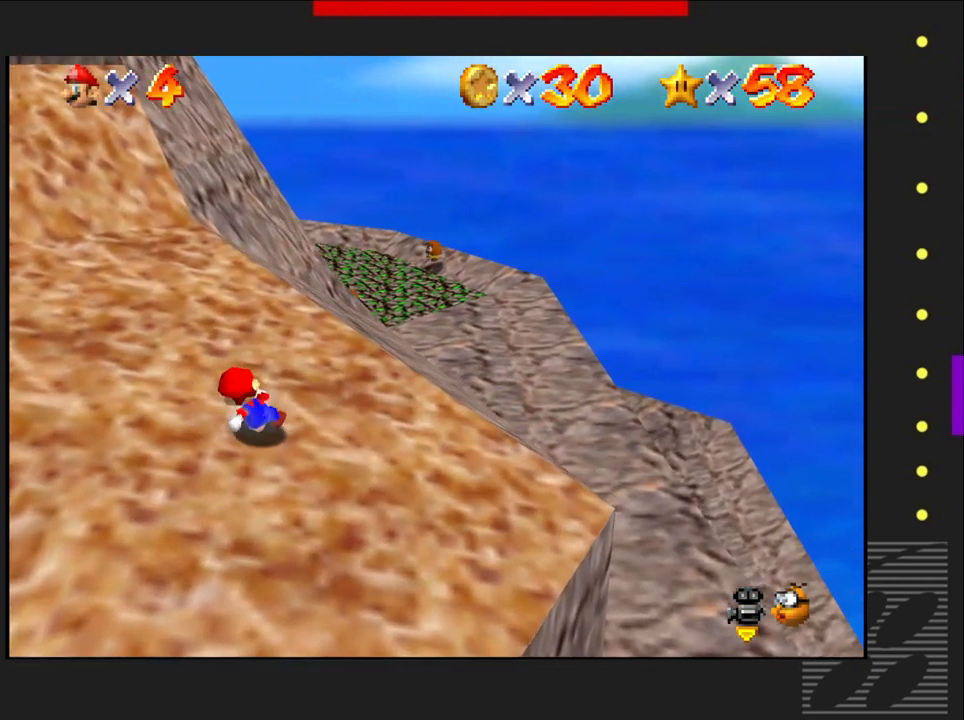
{"buttons": [], "left_stick": "up-left", "right_stick": "center", "events": []}
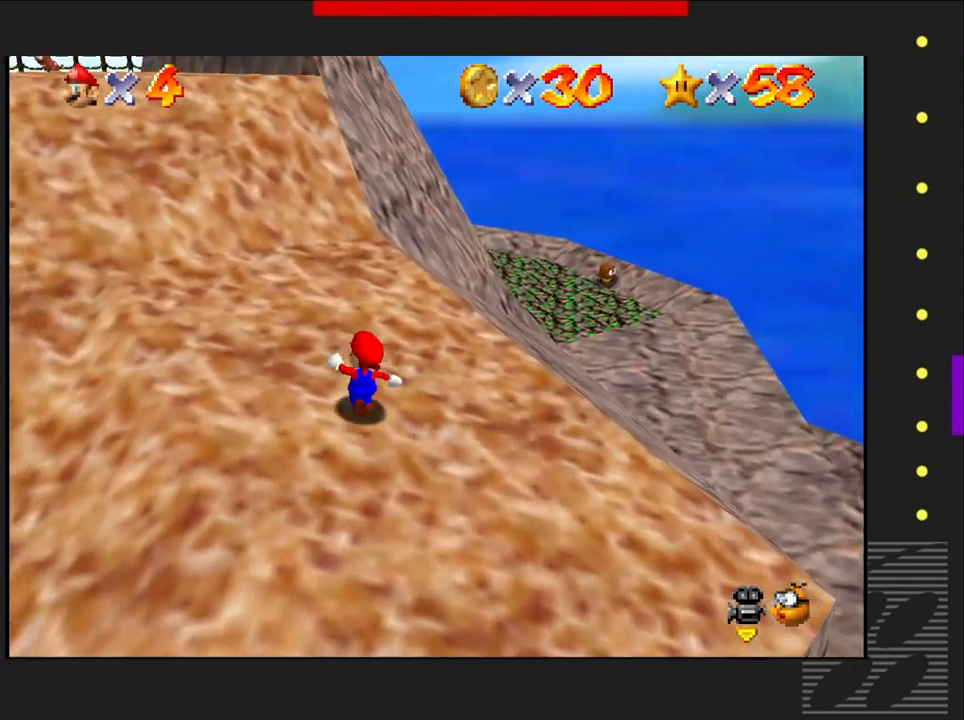
{"buttons": [], "left_stick": "up-left", "right_stick": "center", "events": [[50, "left_stick", "center"], [367, "left_stick", "up-left"]]}
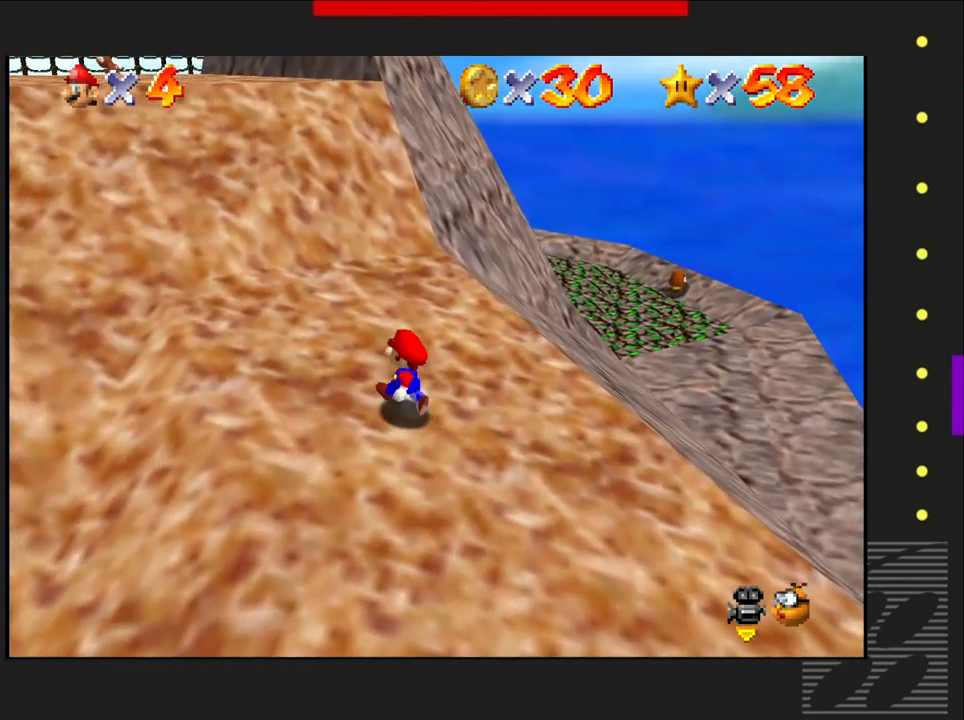
{"buttons": [], "left_stick": "up-left", "right_stick": "center", "events": []}
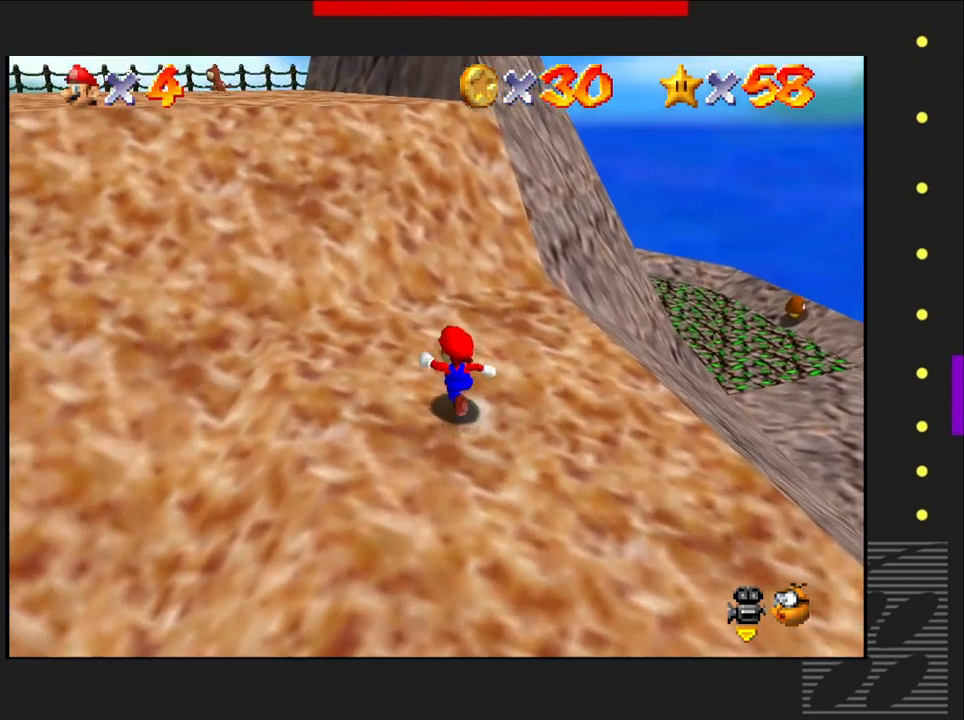
{"buttons": ["CROSS"], "left_stick": "up-left", "right_stick": "center", "events": [[233, "CROSS", "down"]]}
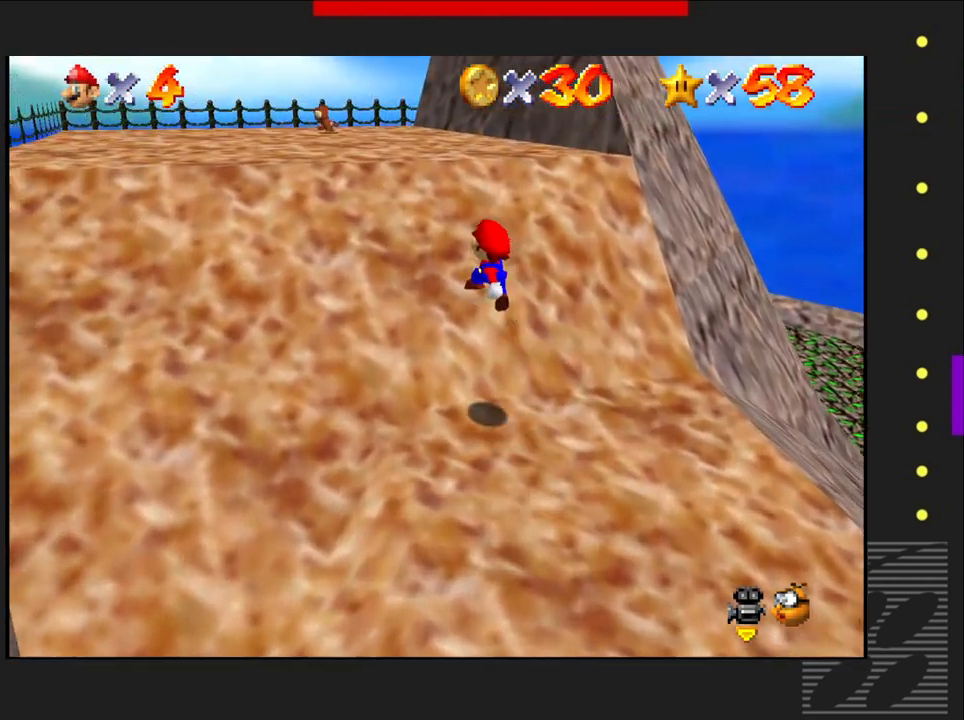
{"buttons": ["CROSS"], "left_stick": "up-left", "right_stick": "center", "events": [[100, "CROSS", "up"], [250, "CROSS", "down"]]}
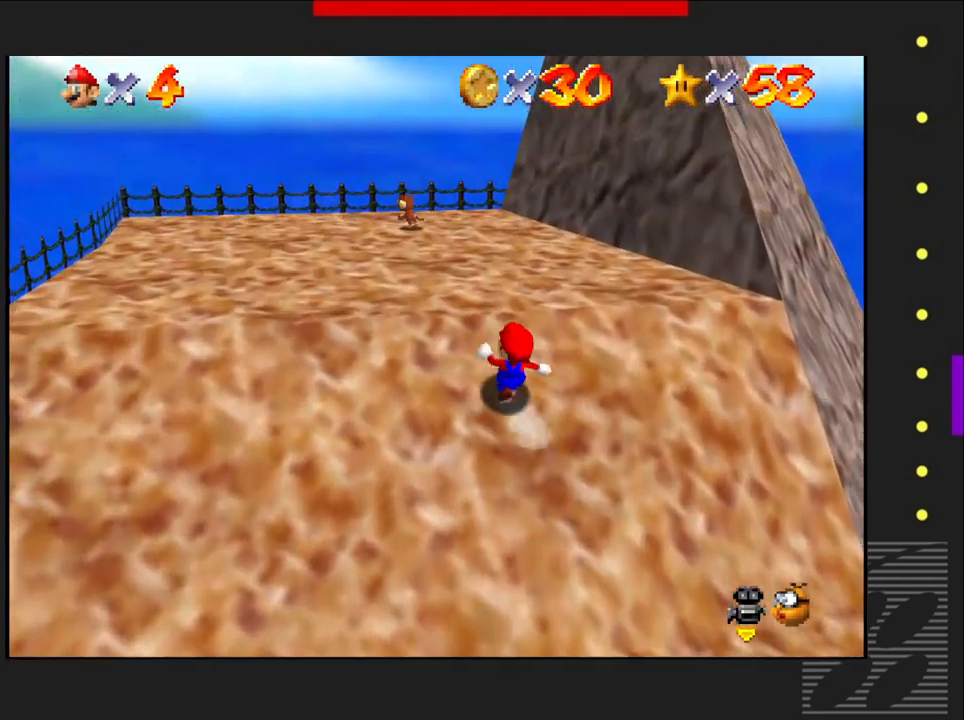
{"buttons": [], "left_stick": "center", "right_stick": "center", "events": [[67, "CROSS", "up"], [500, "left_stick", "center"]]}
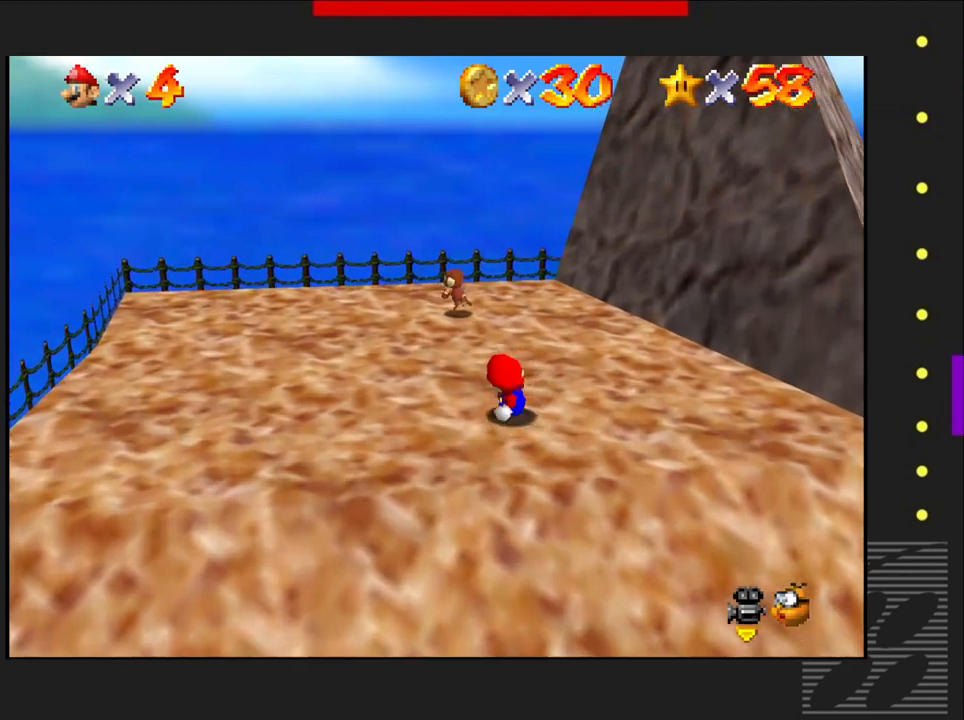
{"buttons": [], "left_stick": "down-left", "right_stick": "center", "events": [[217, "left_stick", "down-left"]]}
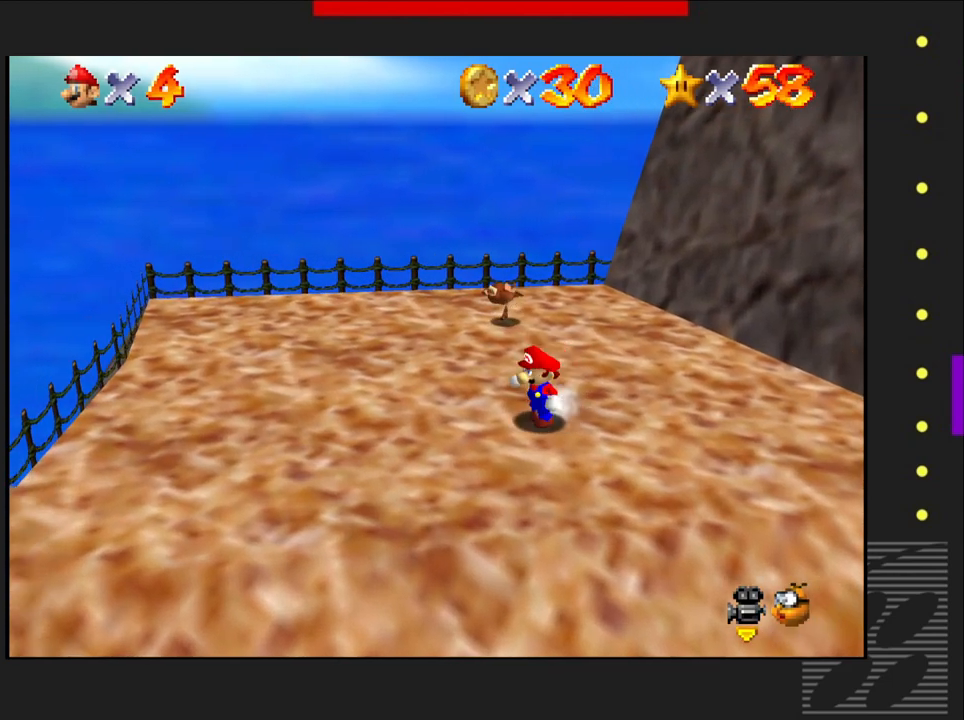
{"buttons": [], "left_stick": "center", "right_stick": "center", "events": [[117, "left_stick", "left"], [250, "left_stick", "center"]]}
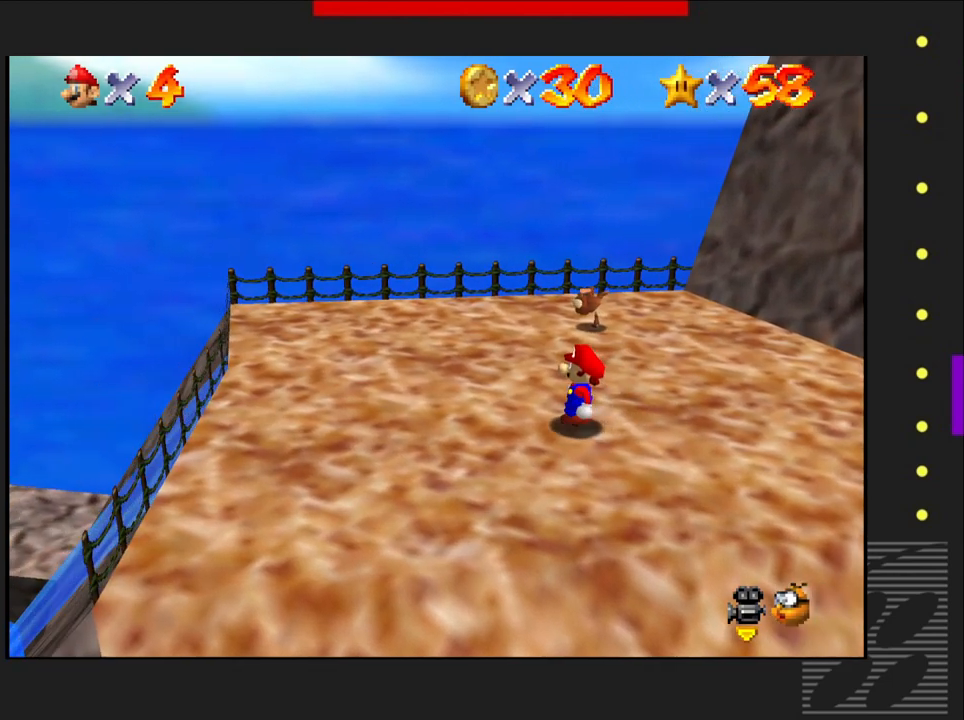
{"buttons": [], "left_stick": "center", "right_stick": "center", "events": [[150, "left_stick", "up-left"], [383, "left_stick", "center"]]}
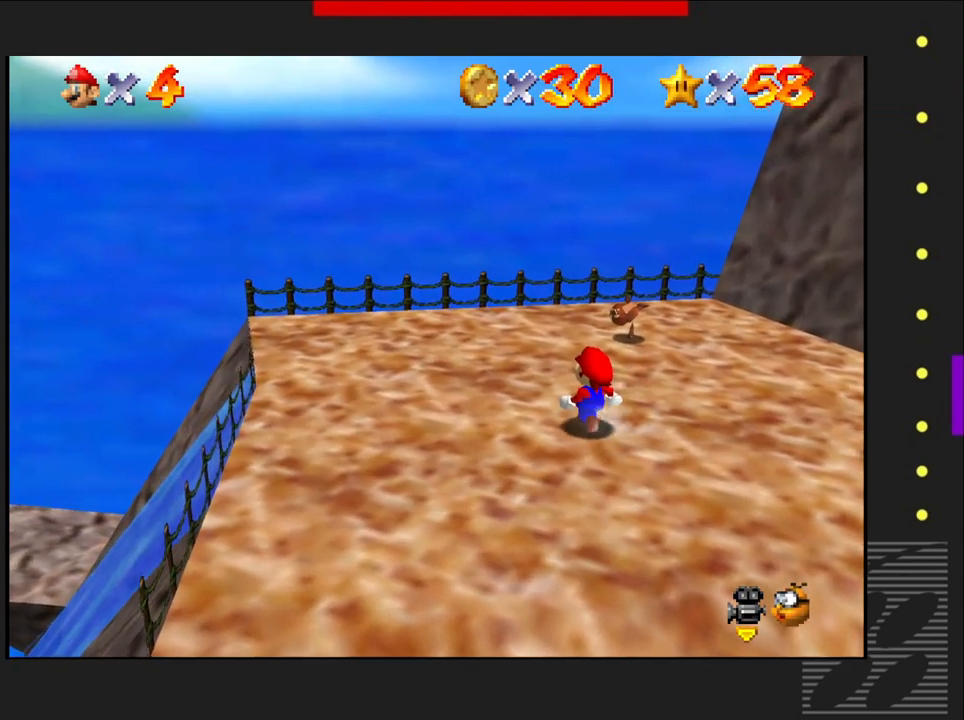
{"buttons": [], "left_stick": "center", "right_stick": "center", "events": [[50, "right_stick", "left"], [250, "right_stick", "center"]]}
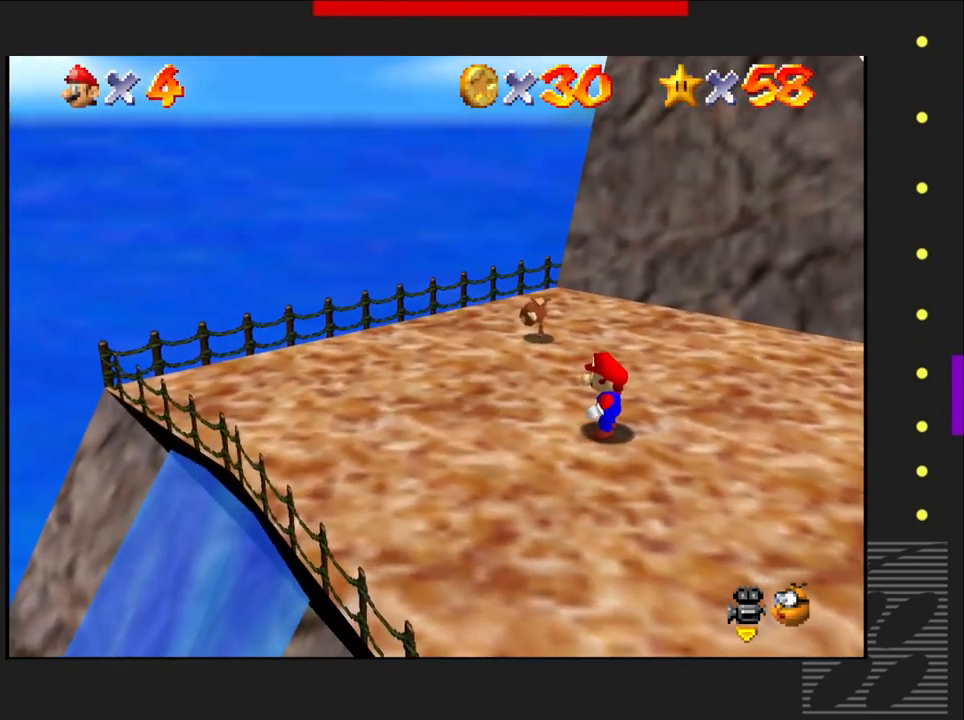
{"buttons": [], "left_stick": "center", "right_stick": "center", "events": [[317, "right_stick", "left"], [433, "right_stick", "center"]]}
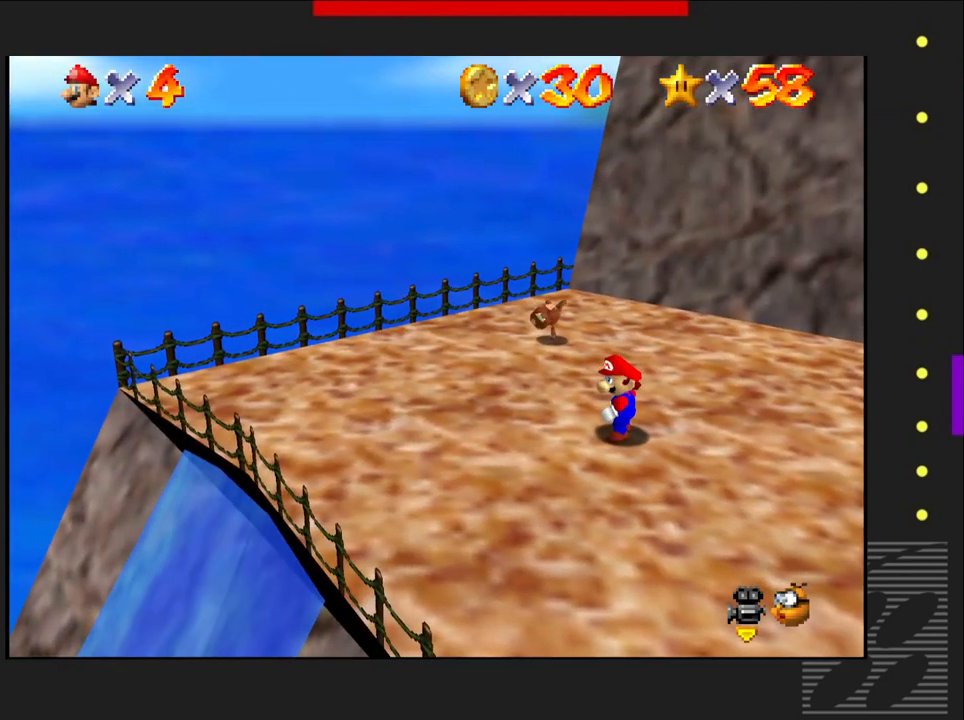
{"buttons": [], "left_stick": "center", "right_stick": "center", "events": [[67, "left_stick", "down-right"], [333, "left_stick", "center"]]}
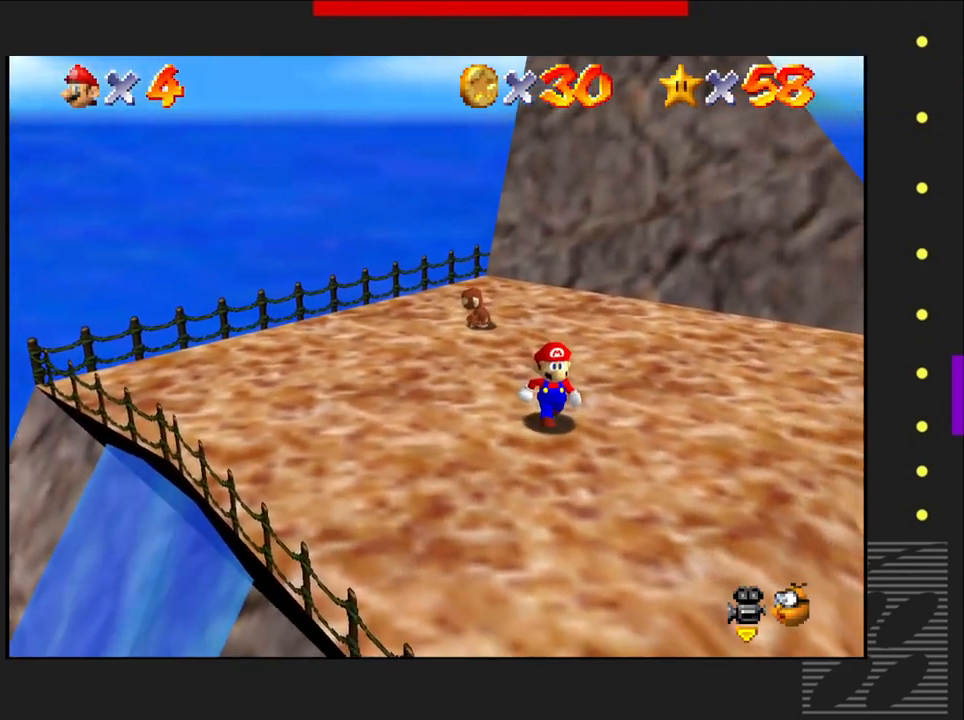
{"buttons": [], "left_stick": "up", "right_stick": "center", "events": [[467, "left_stick", "up"]]}
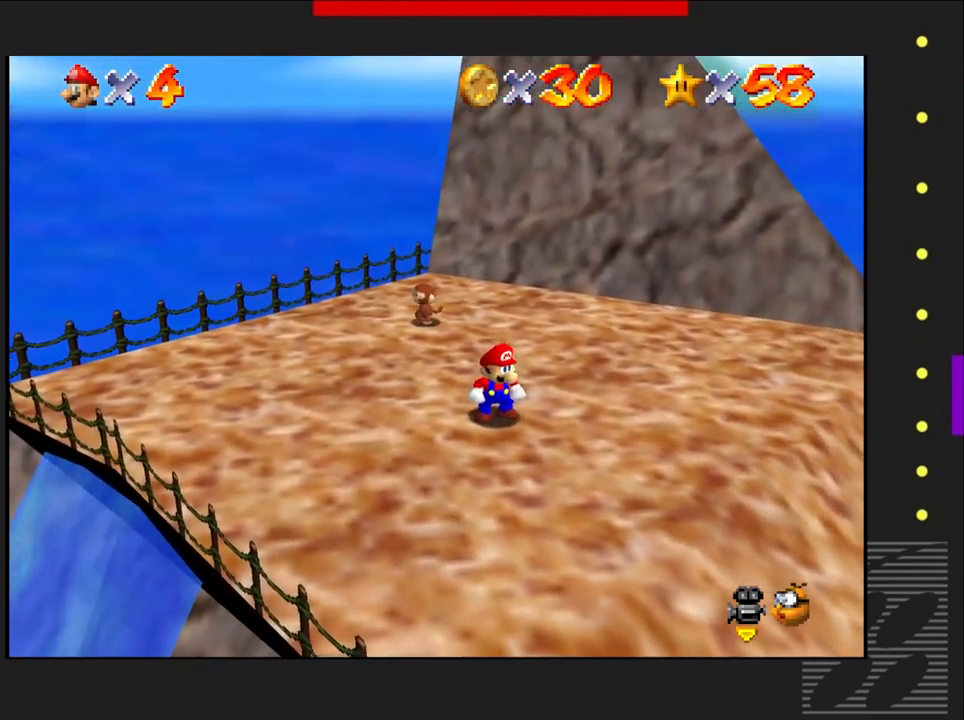
{"buttons": [], "left_stick": "up", "right_stick": "center", "events": []}
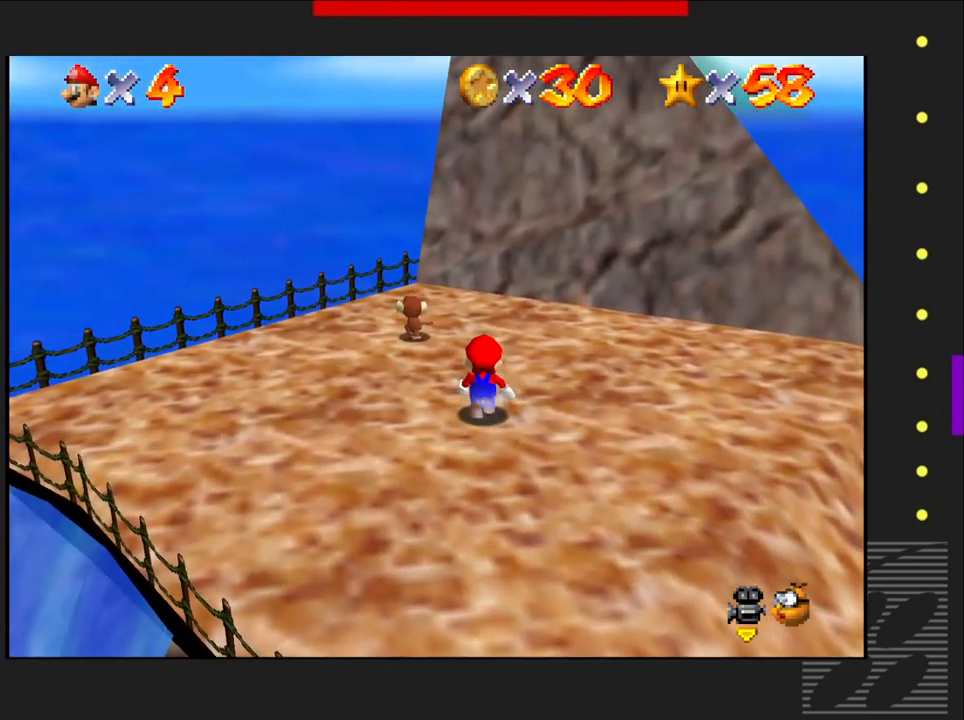
{"buttons": [], "left_stick": "center", "right_stick": "center", "events": [[367, "left_stick", "center"]]}
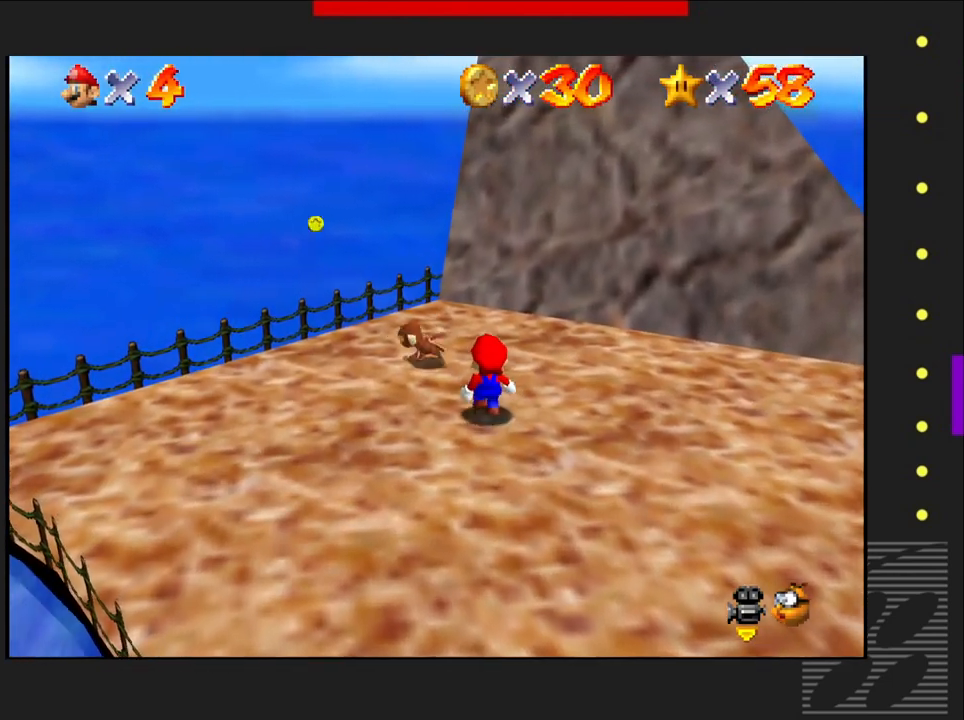
{"buttons": [], "left_stick": "down", "right_stick": "center", "events": [[283, "left_stick", "down-right"], [483, "left_stick", "down"]]}
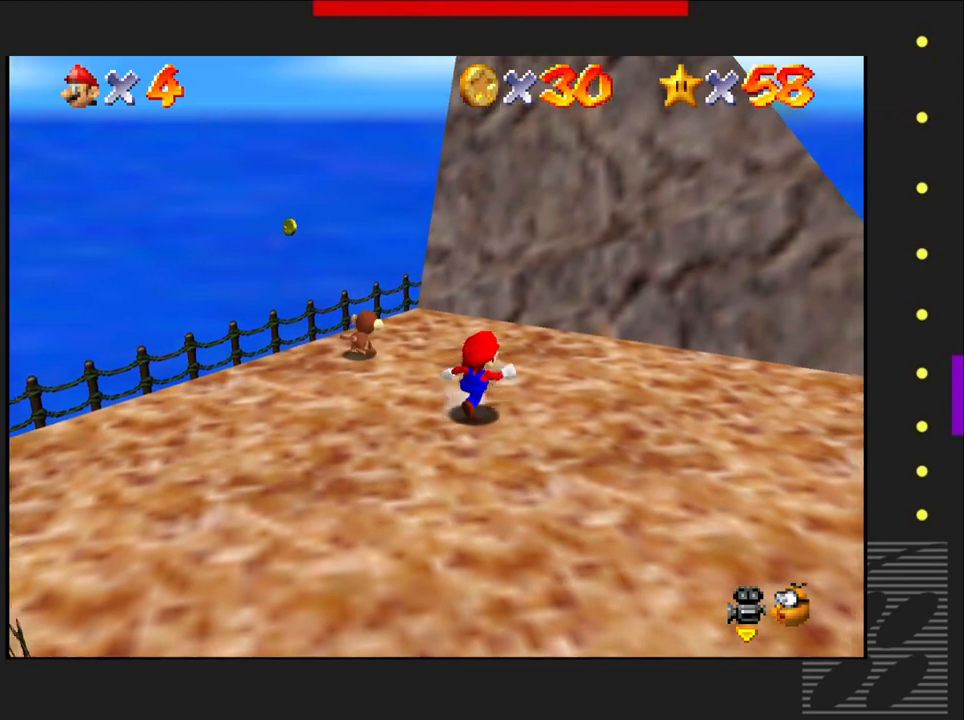
{"buttons": [], "left_stick": "down", "right_stick": "center", "events": []}
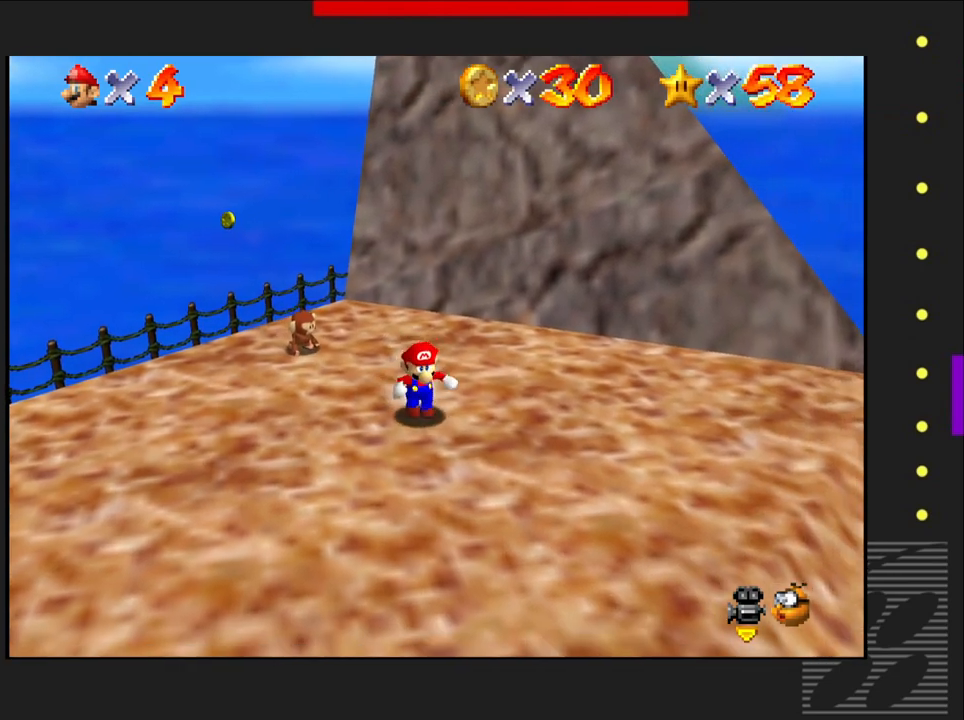
{"buttons": [], "left_stick": "center", "right_stick": "center", "events": [[367, "left_stick", "center"]]}
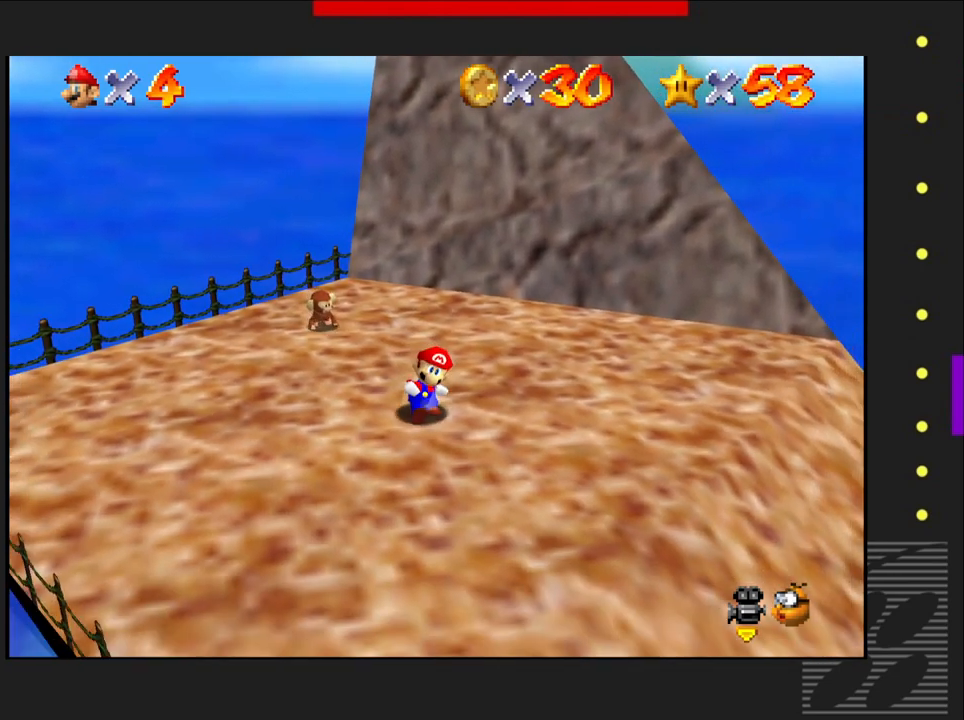
{"buttons": [], "left_stick": "center", "right_stick": "center", "events": [[233, "left_stick", "down"], [500, "left_stick", "center"]]}
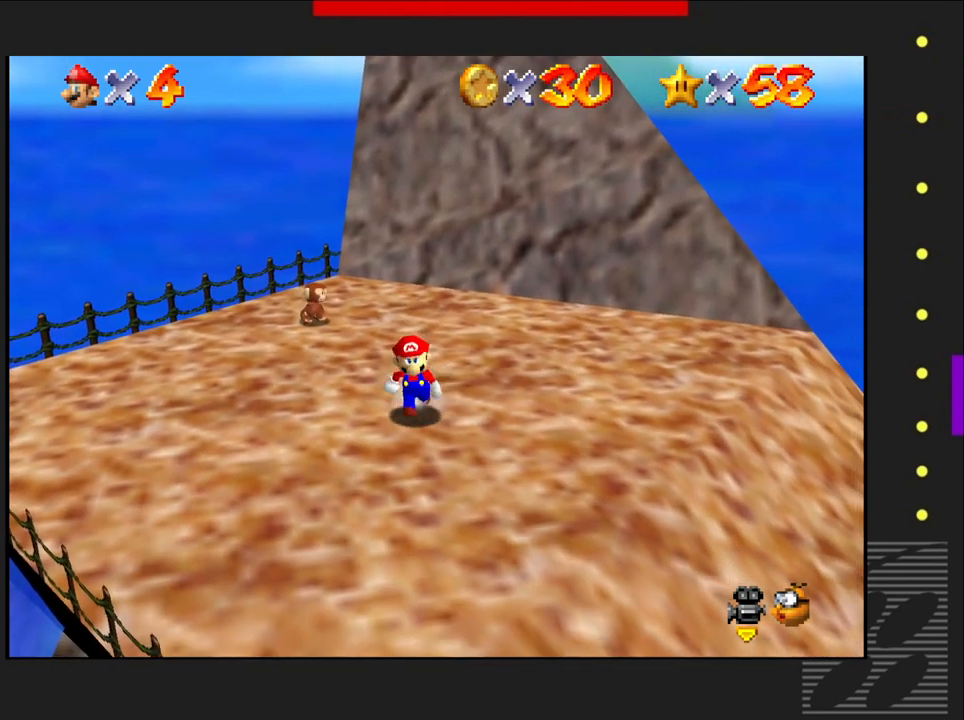
{"buttons": [], "left_stick": "up", "right_stick": "center", "events": [[267, "left_stick", "up"]]}
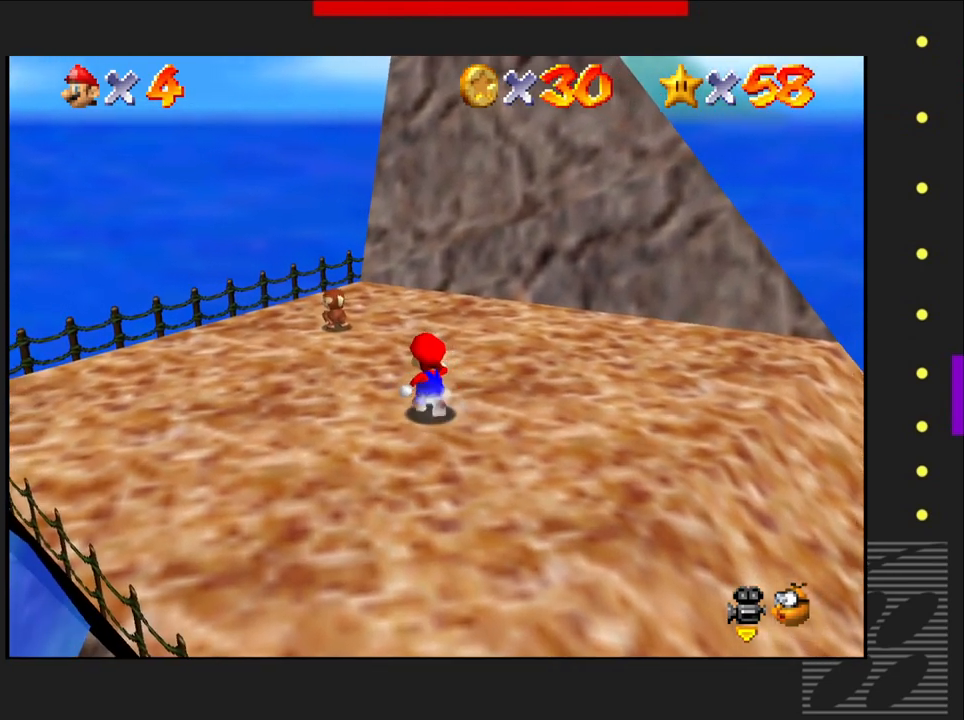
{"buttons": [], "left_stick": "up-left", "right_stick": "center", "events": [[117, "left_stick", "up-left"]]}
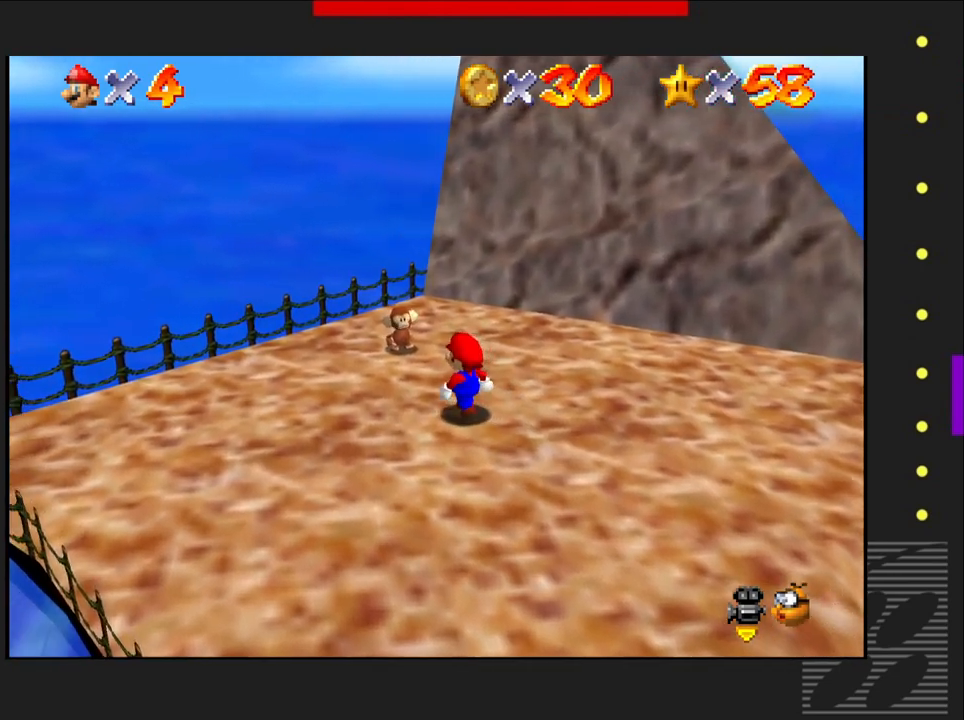
{"buttons": [], "left_stick": "center", "right_stick": "center", "events": [[467, "left_stick", "center"]]}
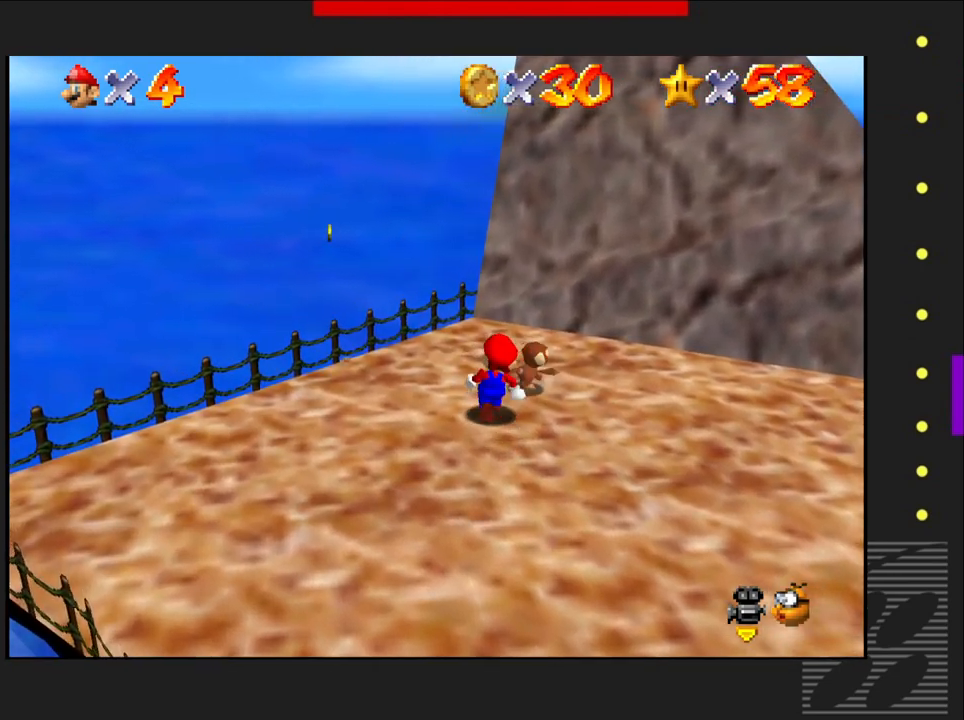
{"buttons": [], "left_stick": "center", "right_stick": "center", "events": [[33, "CIRCLE", "down"], [150, "CIRCLE", "up"], [300, "left_stick", "right"], [433, "left_stick", "center"]]}